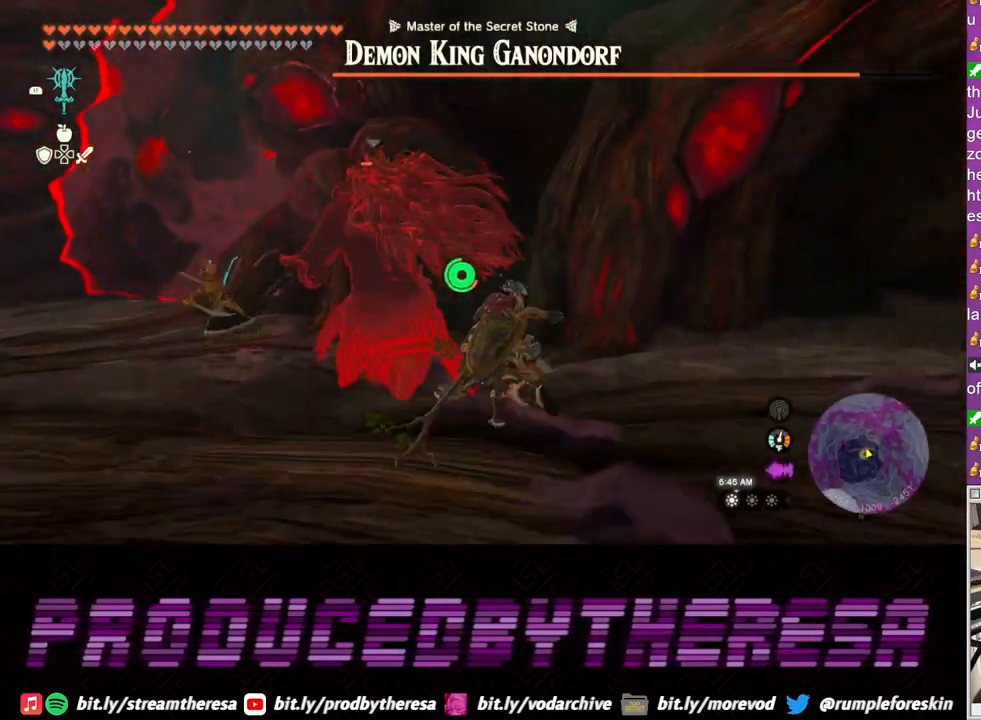
Gameplay with a controller (PlayStation layout); each line is a JSON object with the inputs held at the frame after it (dt_ms = milliseconds from this image to that frame). "events" lists button and stick changes between this image and that frame as [ms after this image, input, new state], when the widget could be followed in between. Not read: R3 SQUARE.
{"dt_ms": 500, "buttons": [], "left_stick": "up-left", "right_stick": "center", "events": [[50, "CROSS", "up"]]}
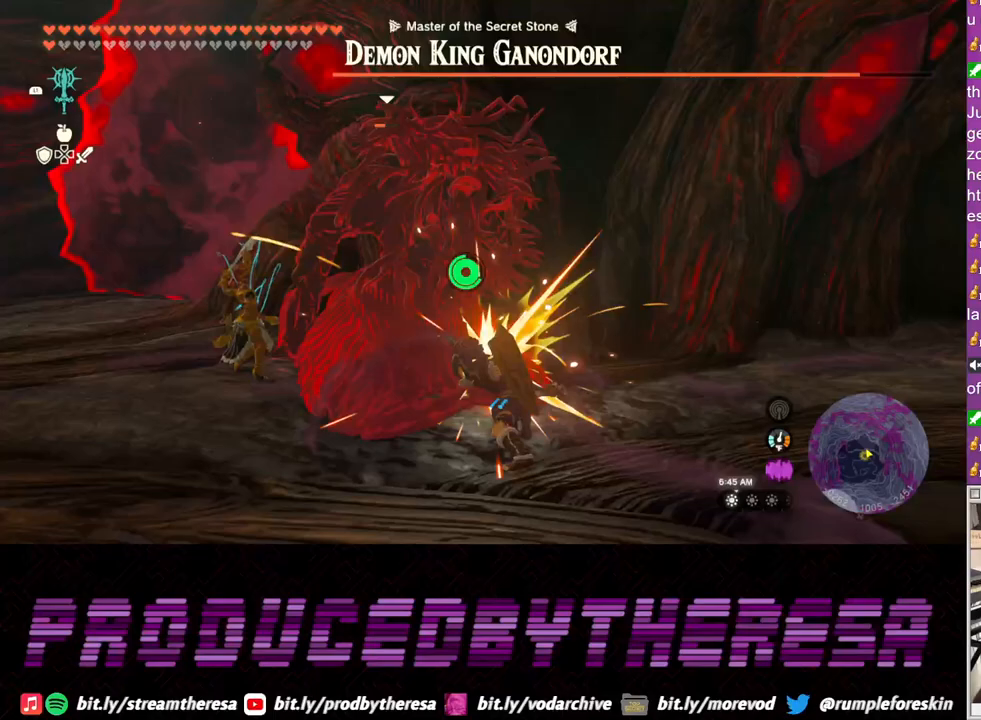
{"dt_ms": 500, "buttons": [], "left_stick": "up-left", "right_stick": "center", "events": []}
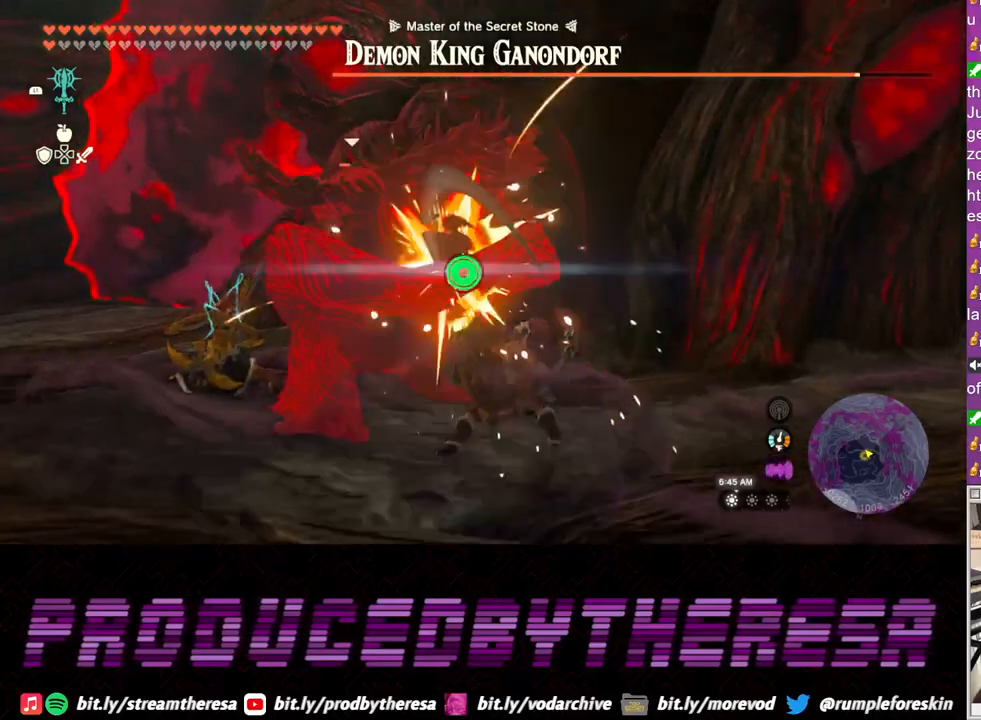
{"dt_ms": 500, "buttons": [], "left_stick": "up-left", "right_stick": "center", "events": []}
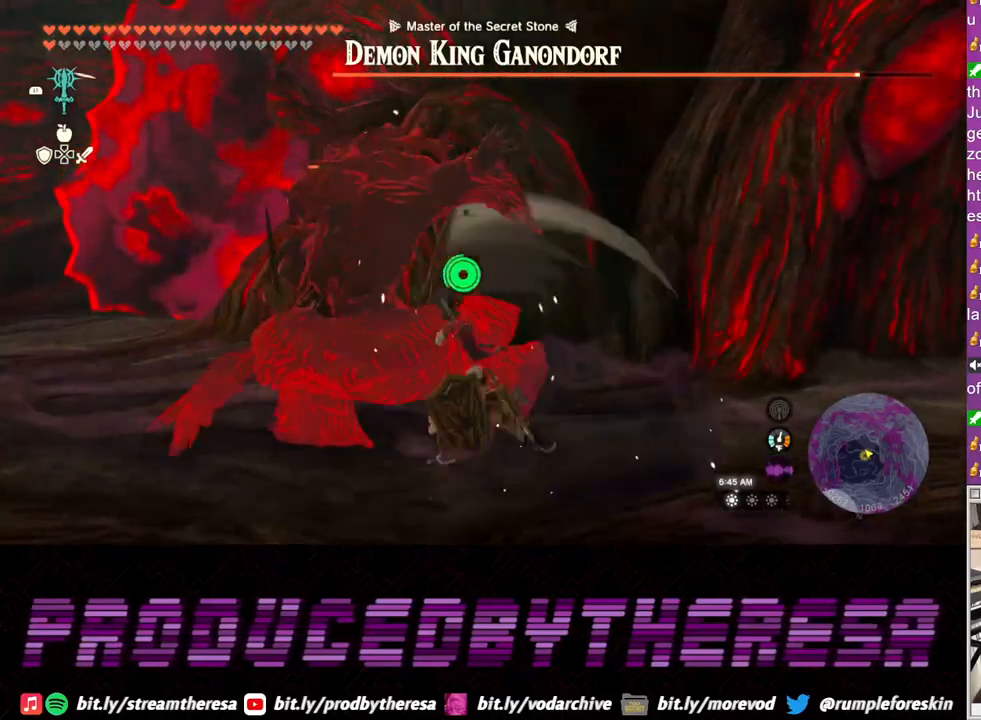
{"dt_ms": 500, "buttons": [], "left_stick": "up-left", "right_stick": "center", "events": []}
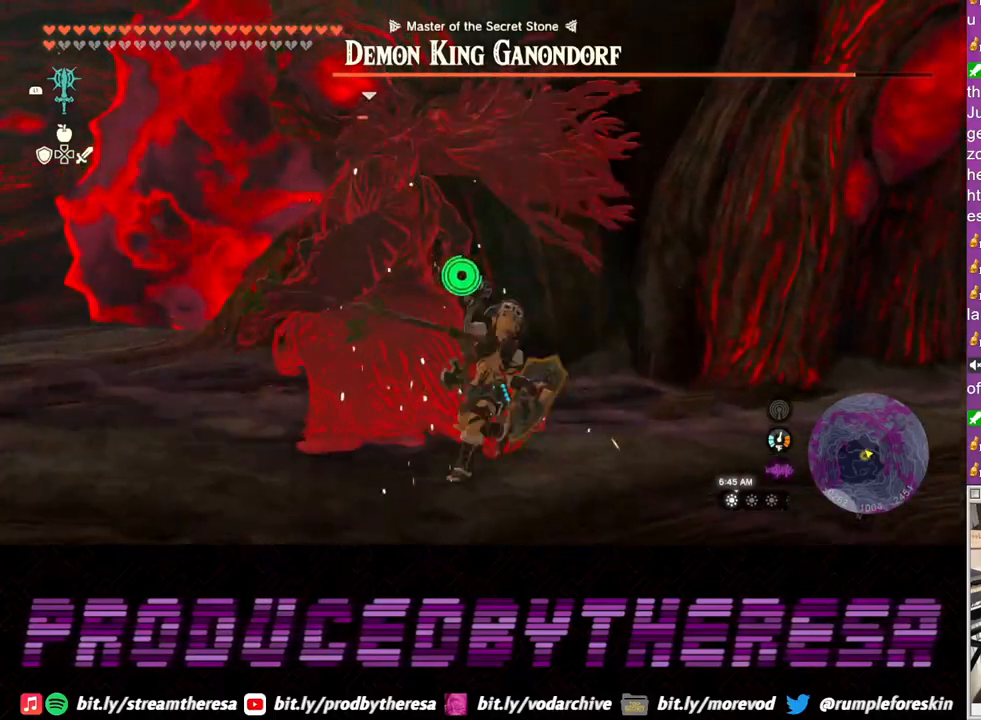
{"dt_ms": 500, "buttons": [], "left_stick": "up-left", "right_stick": "left", "events": [[500, "right_stick", "left"]]}
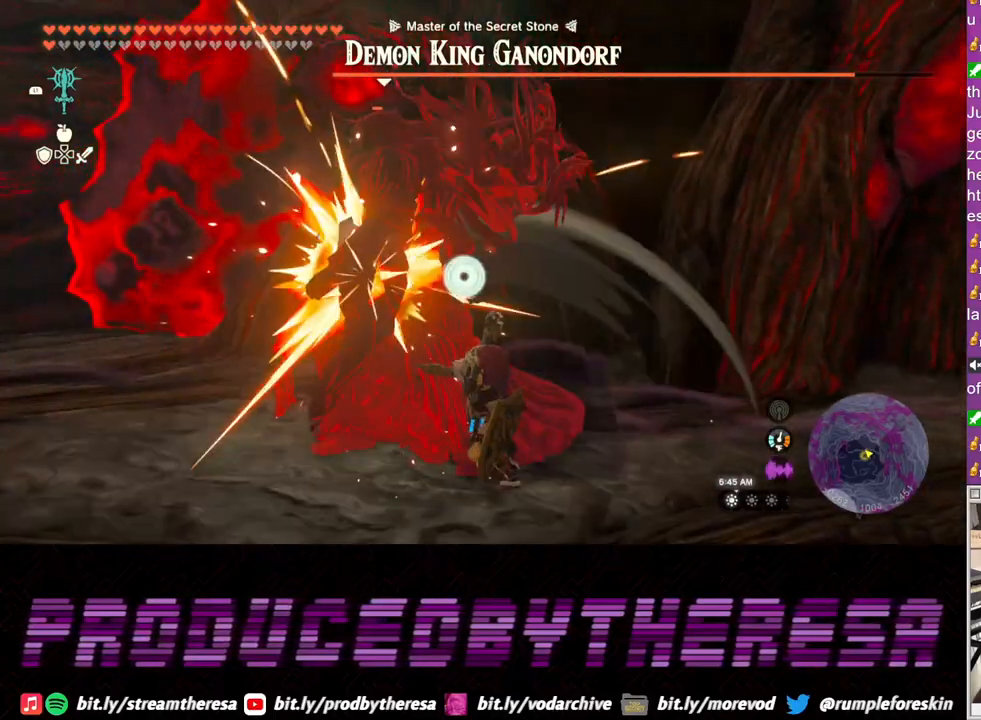
{"dt_ms": 500, "buttons": [], "left_stick": "up", "right_stick": "center", "events": [[150, "left_stick", "up"], [250, "right_stick", "center"]]}
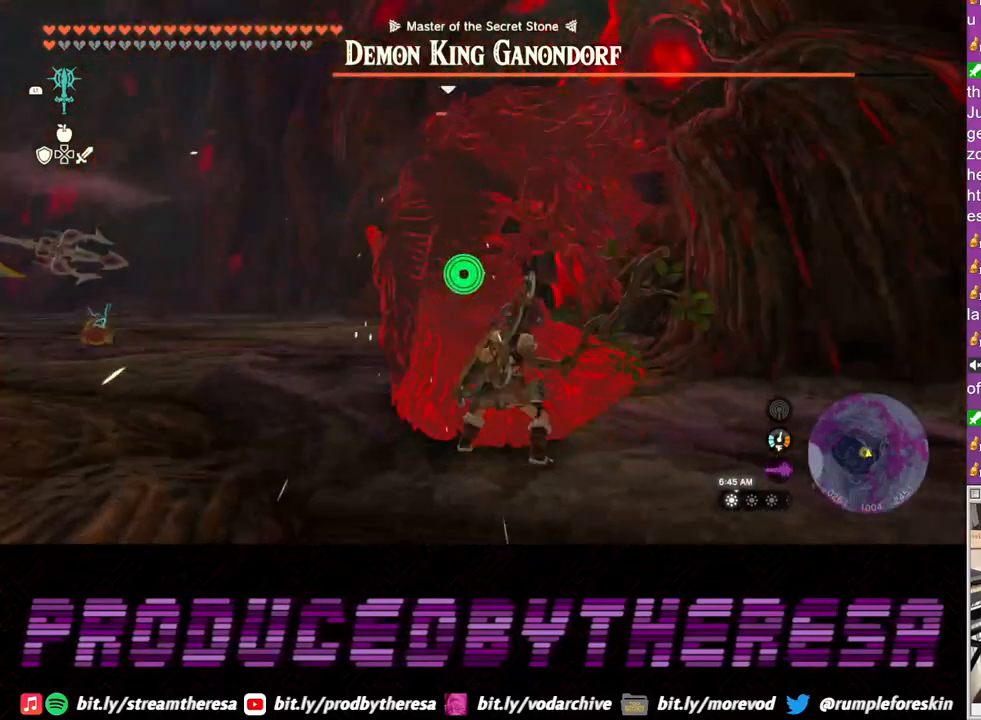
{"dt_ms": 500, "buttons": [], "left_stick": "up", "right_stick": "center", "events": []}
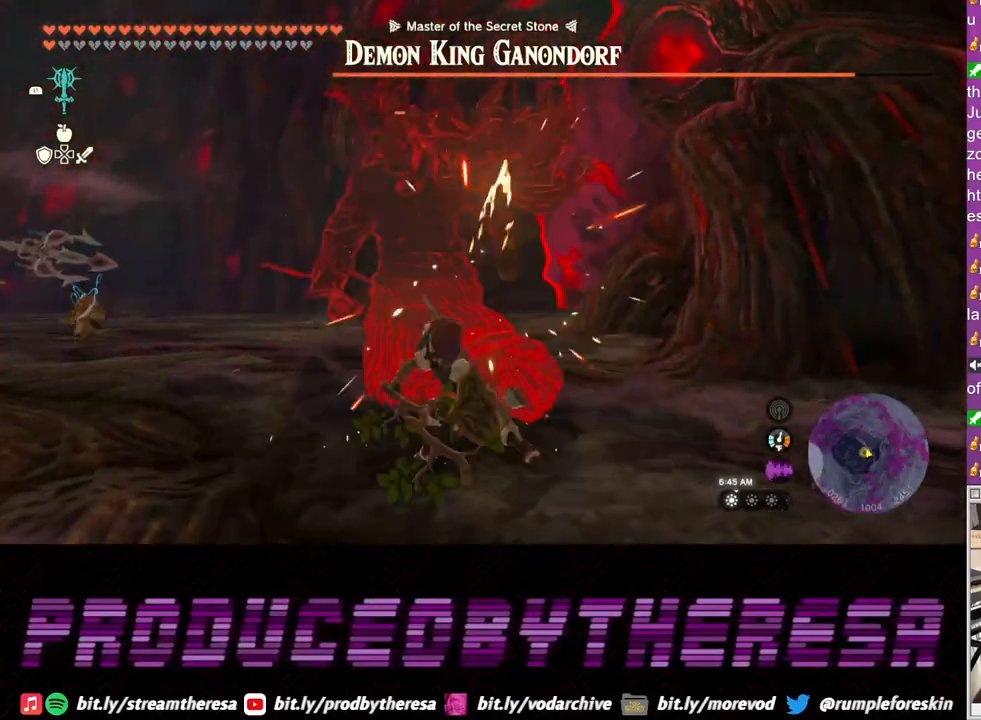
{"dt_ms": 500, "buttons": [], "left_stick": "up-left", "right_stick": "center", "events": [[283, "left_stick", "up-left"]]}
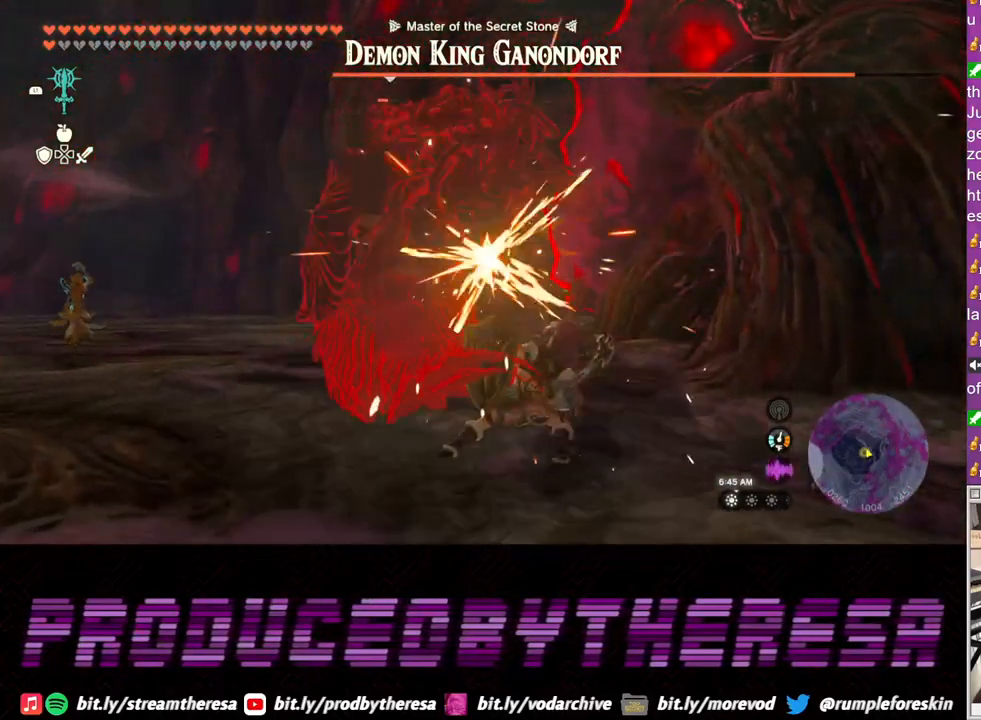
{"dt_ms": 500, "buttons": [], "left_stick": "up-left", "right_stick": "center", "events": []}
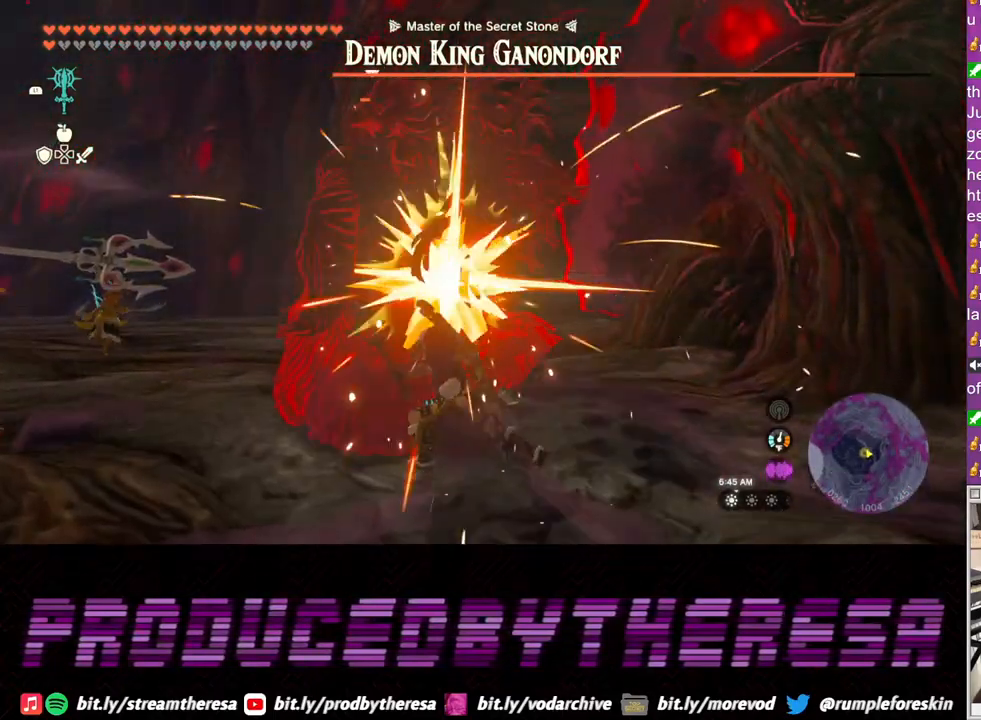
{"dt_ms": 500, "buttons": [], "left_stick": "up-left", "right_stick": "center", "events": []}
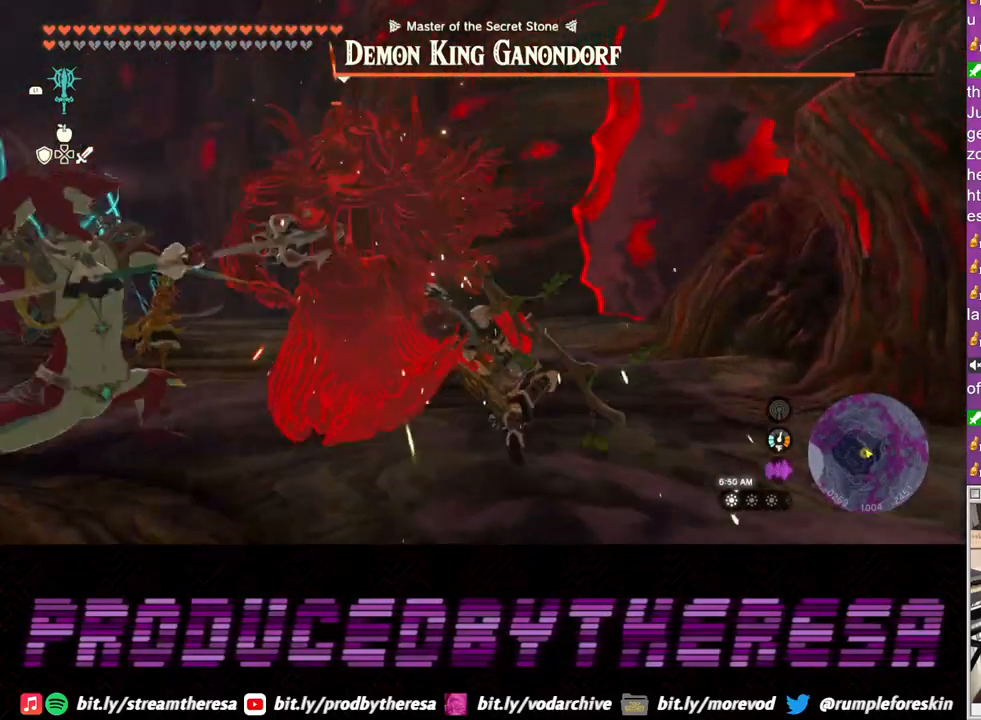
{"dt_ms": 500, "buttons": [], "left_stick": "up-right", "right_stick": "center", "events": [[133, "right_stick", "up-left"], [183, "left_stick", "up"], [417, "right_stick", "center"], [467, "left_stick", "up-right"]]}
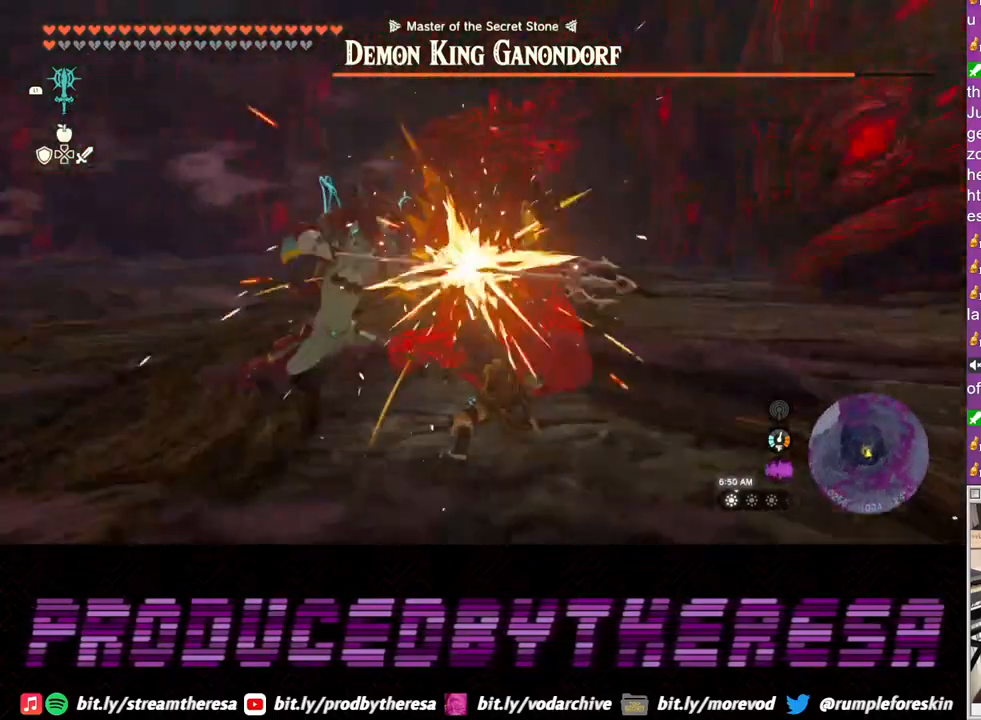
{"dt_ms": 1000, "buttons": [], "left_stick": "left", "right_stick": "center"}
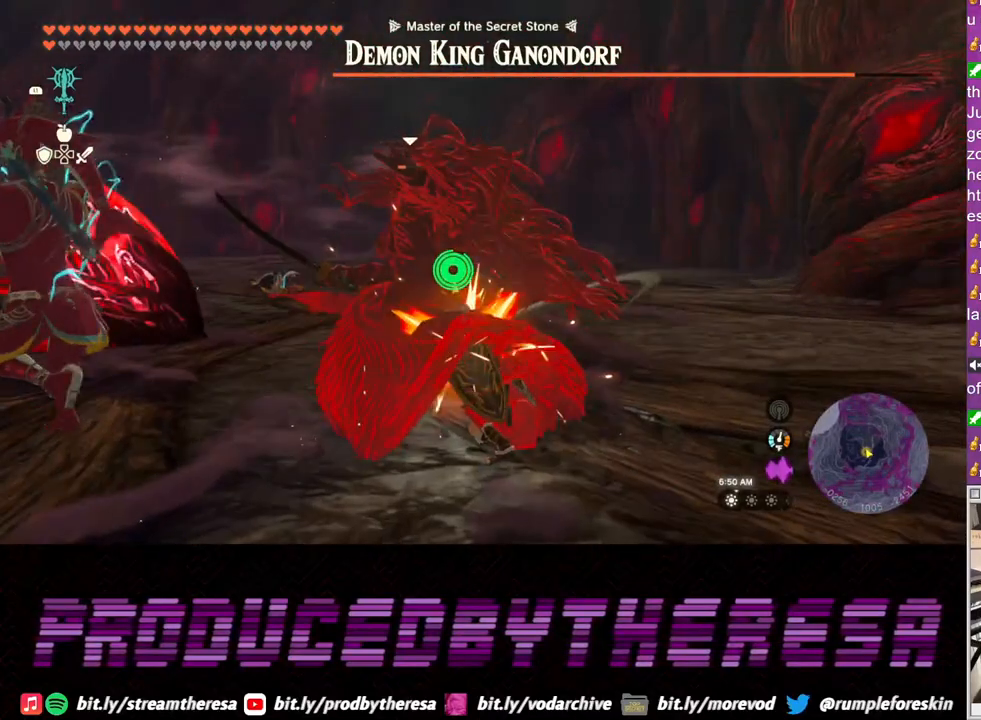
{"dt_ms": 500, "buttons": [], "left_stick": "up-left", "right_stick": "center", "events": [[167, "left_stick", "up-left"]]}
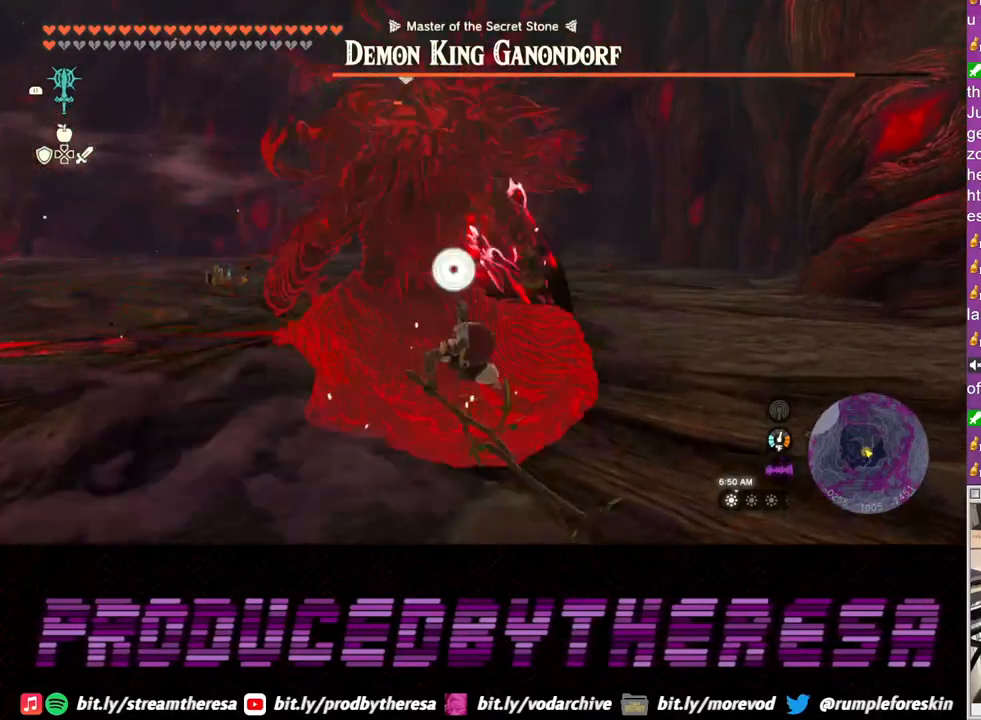
{"dt_ms": 500, "buttons": [], "left_stick": "up-left", "right_stick": "center", "events": []}
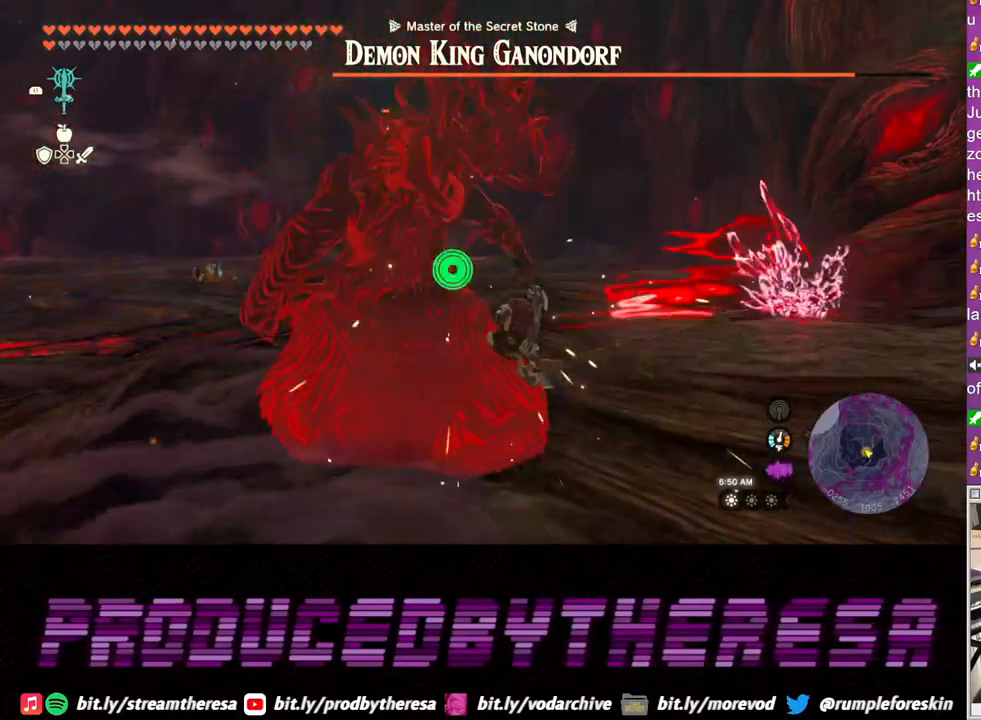
{"dt_ms": 500, "buttons": [], "left_stick": "up-left", "right_stick": "center", "events": []}
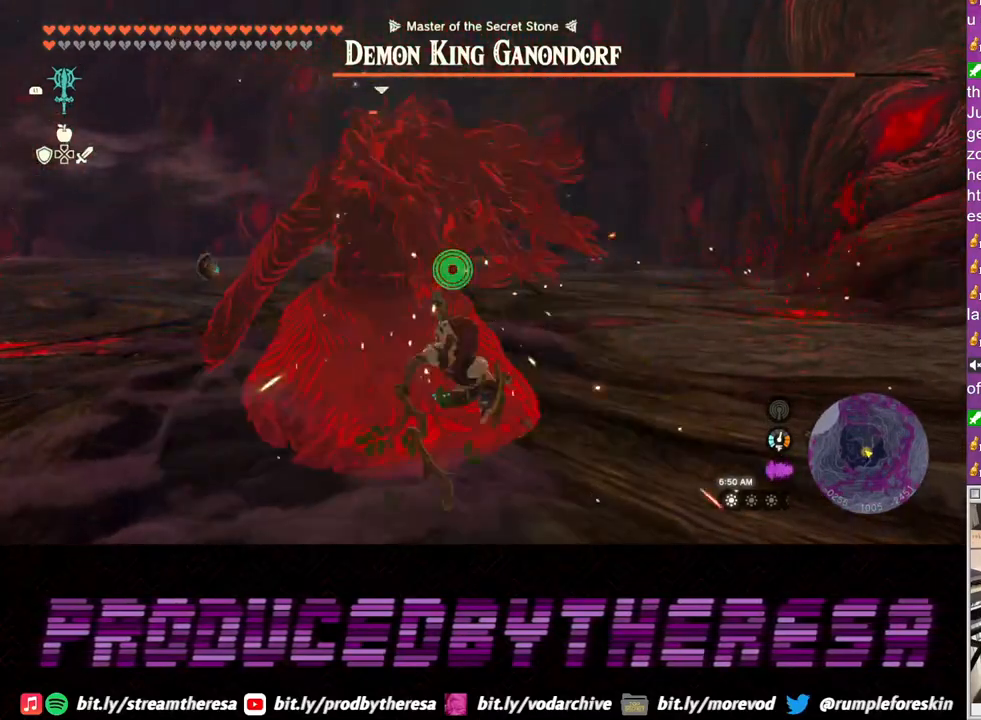
{"dt_ms": 500, "buttons": [], "left_stick": "up-left", "right_stick": "center", "events": [[283, "right_stick", "left"], [483, "right_stick", "center"]]}
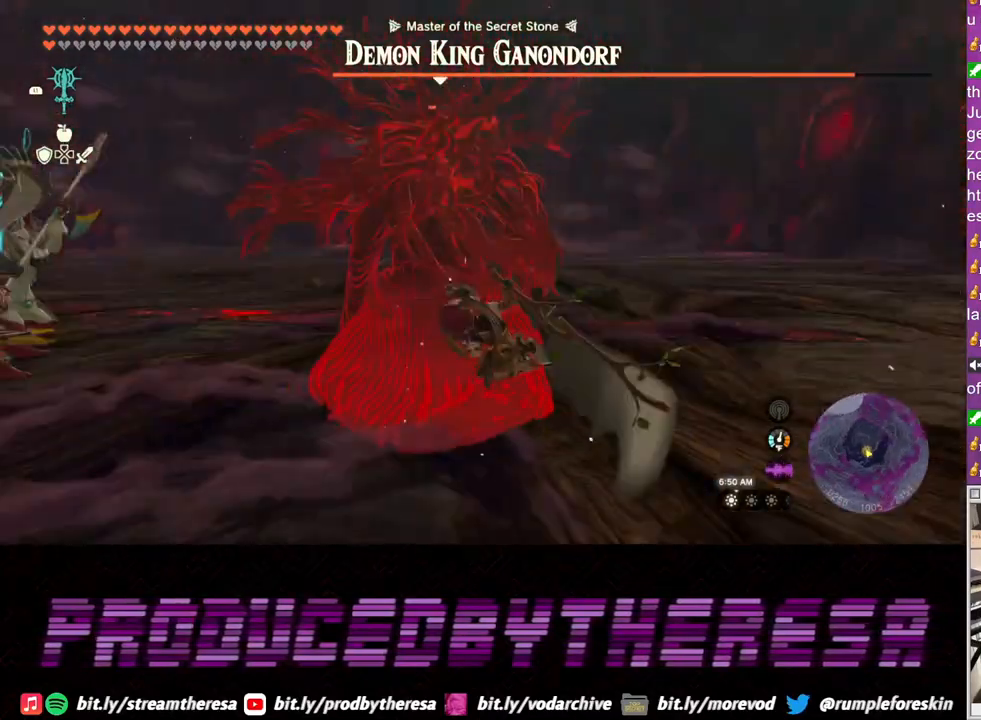
{"dt_ms": 500, "buttons": ["CROSS"], "left_stick": "right", "right_stick": "center", "events": [[17, "left_stick", "up"], [150, "right_stick", "left"], [300, "left_stick", "right"], [300, "right_stick", "center"], [383, "CROSS", "down"]]}
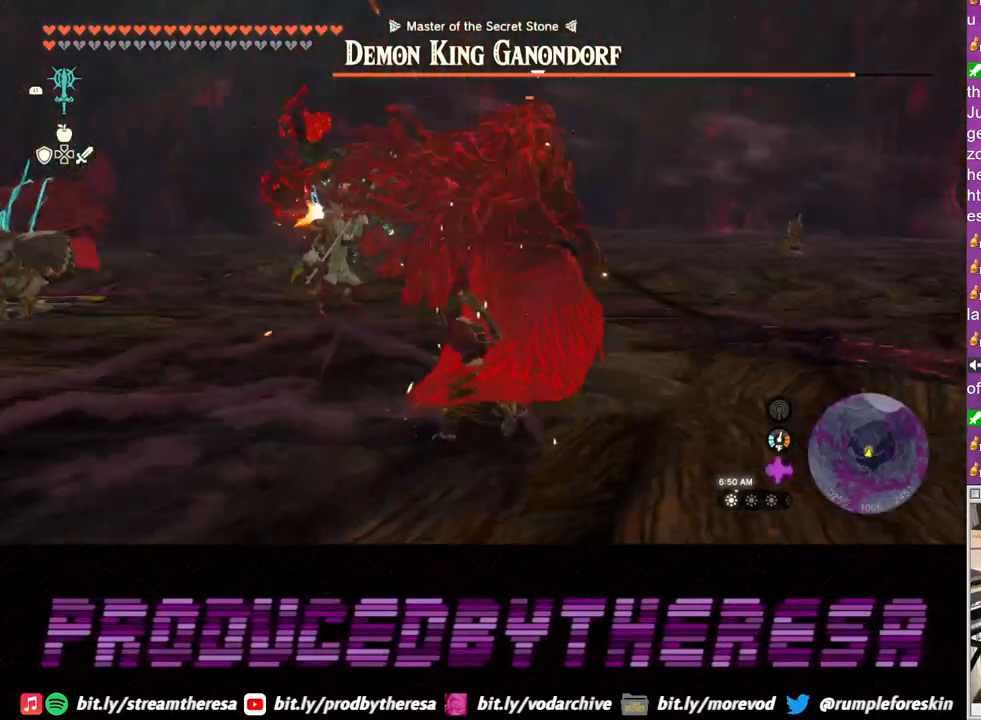
{"dt_ms": 500, "buttons": [], "left_stick": "right", "right_stick": "center", "events": [[483, "CROSS", "up"]]}
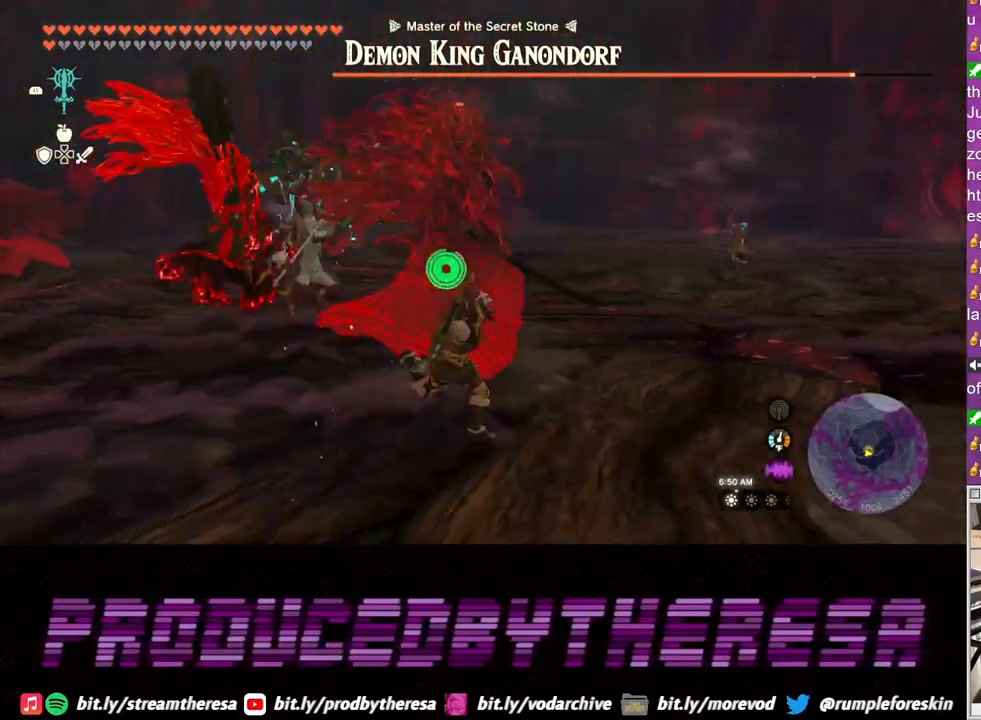
{"dt_ms": 500, "buttons": [], "left_stick": "up", "right_stick": "center", "events": [[117, "right_stick", "left"], [267, "left_stick", "up-right"], [417, "left_stick", "up"], [450, "right_stick", "center"]]}